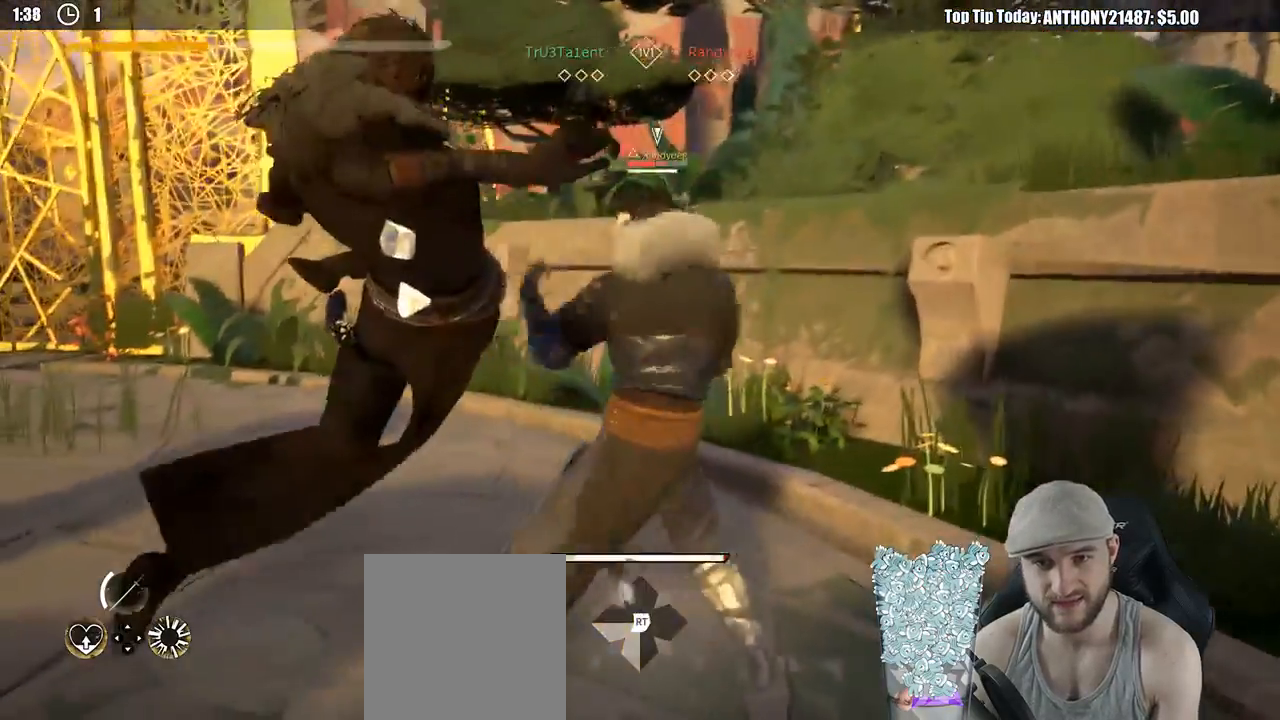
Gameplay with a controller (Xbox layout); each line is a JSON object with the inputs held at the frame after it. "events" lists button and stick changes between this image and that frame as [ms after this image, input, new state], when the widget could be followed in between. Not read: R3.
{"buttons": ["L2"], "left_stick": "down", "right_stick": "center", "events": [[133, "B", "down"], [167, "left_stick", "down"], [183, "B", "up"], [383, "L2", "down"]]}
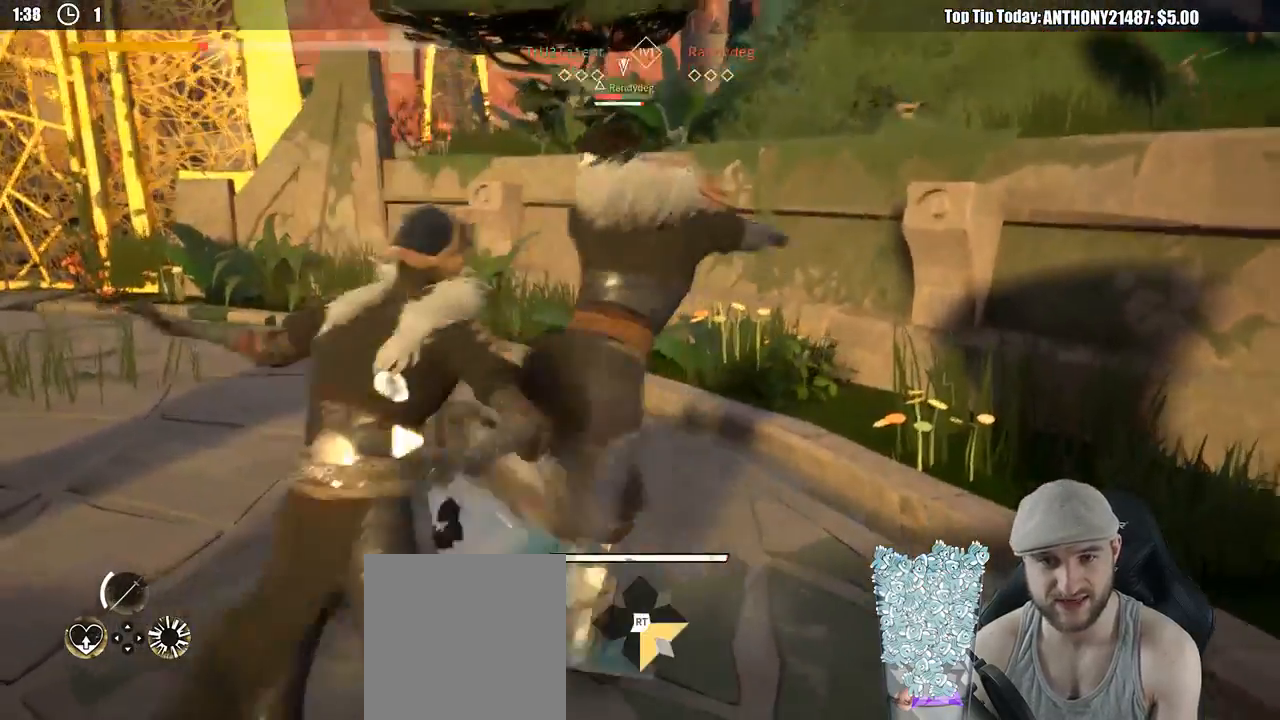
{"buttons": ["L2"], "left_stick": "down-left", "right_stick": "center", "events": [[183, "left_stick", "down-left"]]}
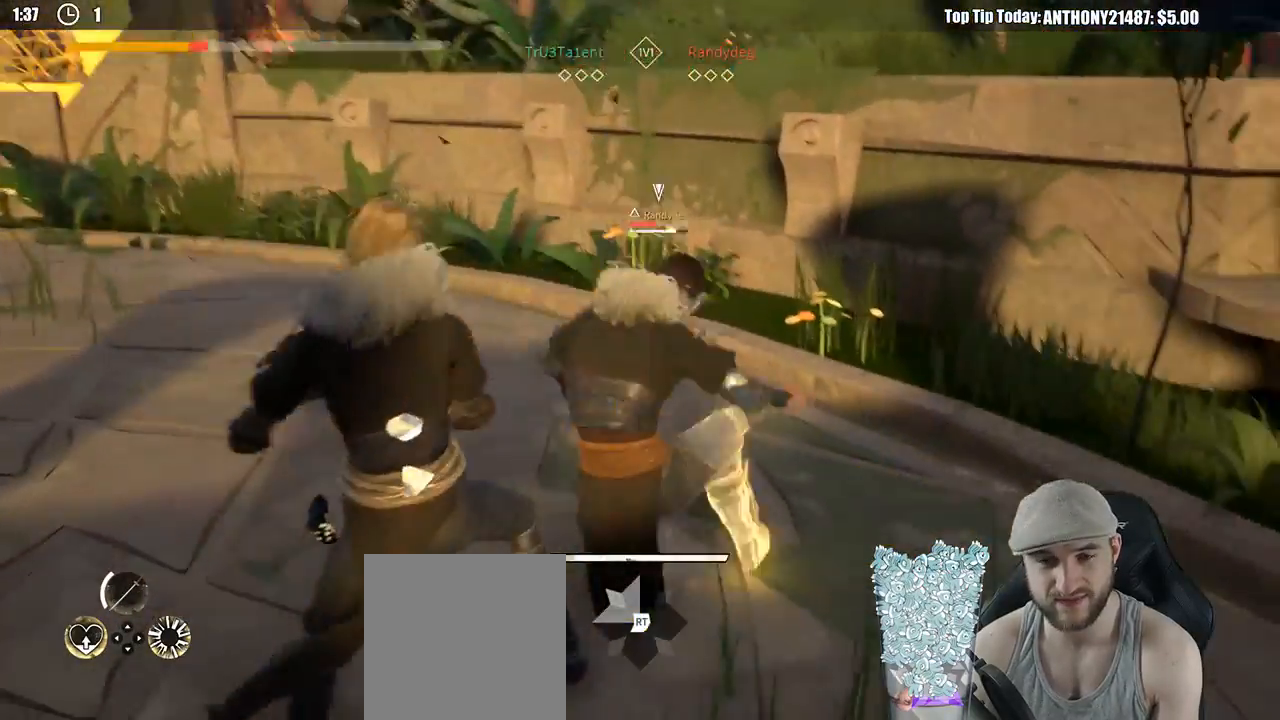
{"buttons": ["X", "L2"], "left_stick": "down-left", "right_stick": "center", "events": [[483, "X", "down"]]}
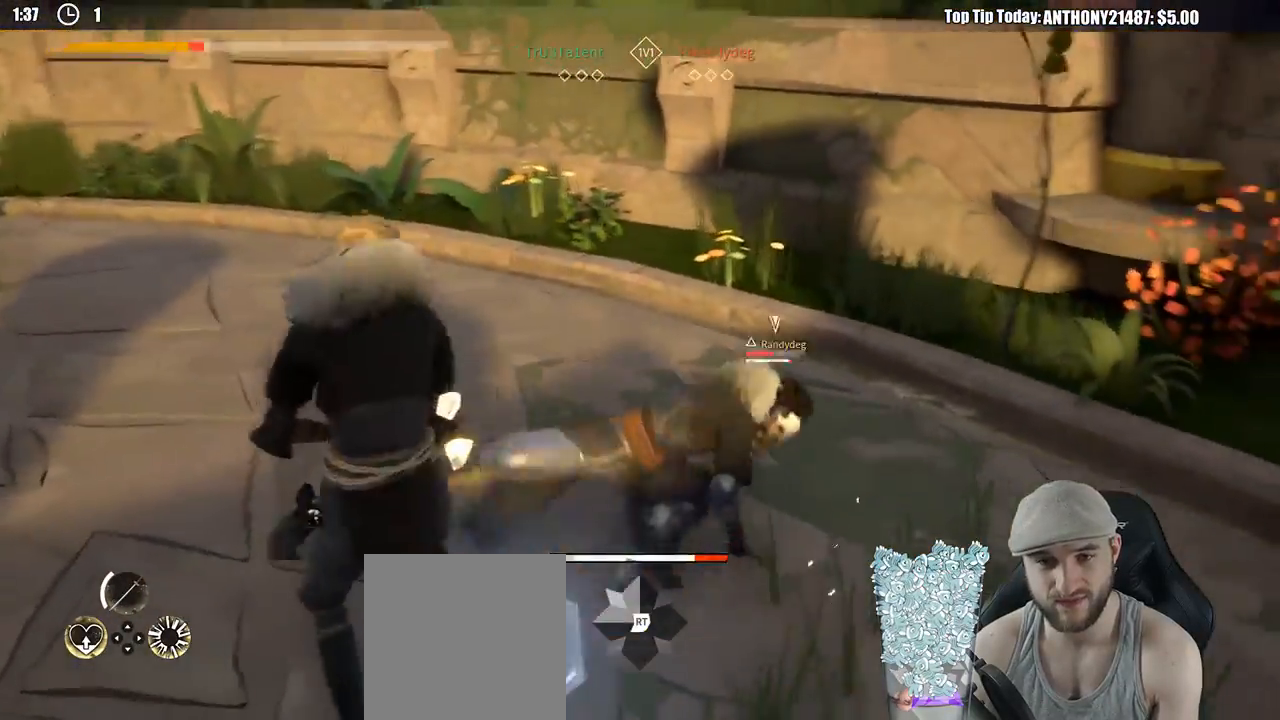
{"buttons": ["L2"], "left_stick": "down-left", "right_stick": "center", "events": [[83, "X", "up"]]}
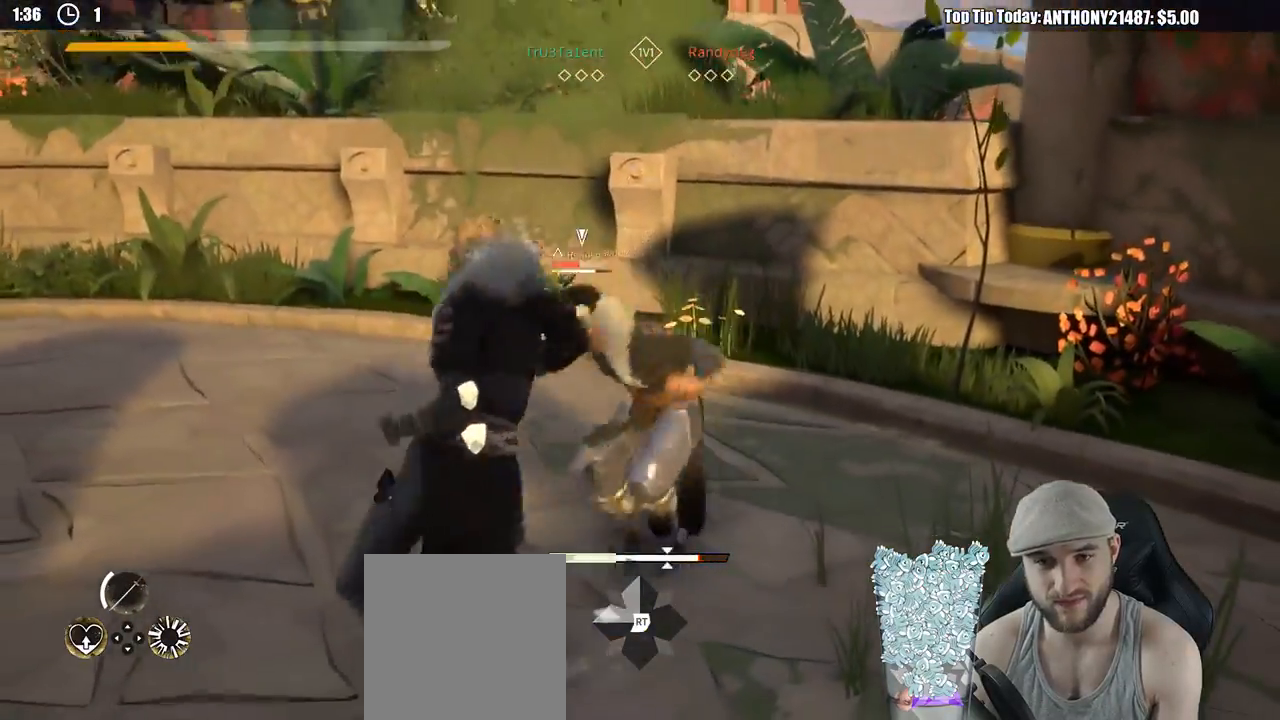
{"buttons": ["L2"], "left_stick": "down", "right_stick": "center", "events": [[83, "L2", "up"], [200, "left_stick", "down"], [367, "L2", "down"]]}
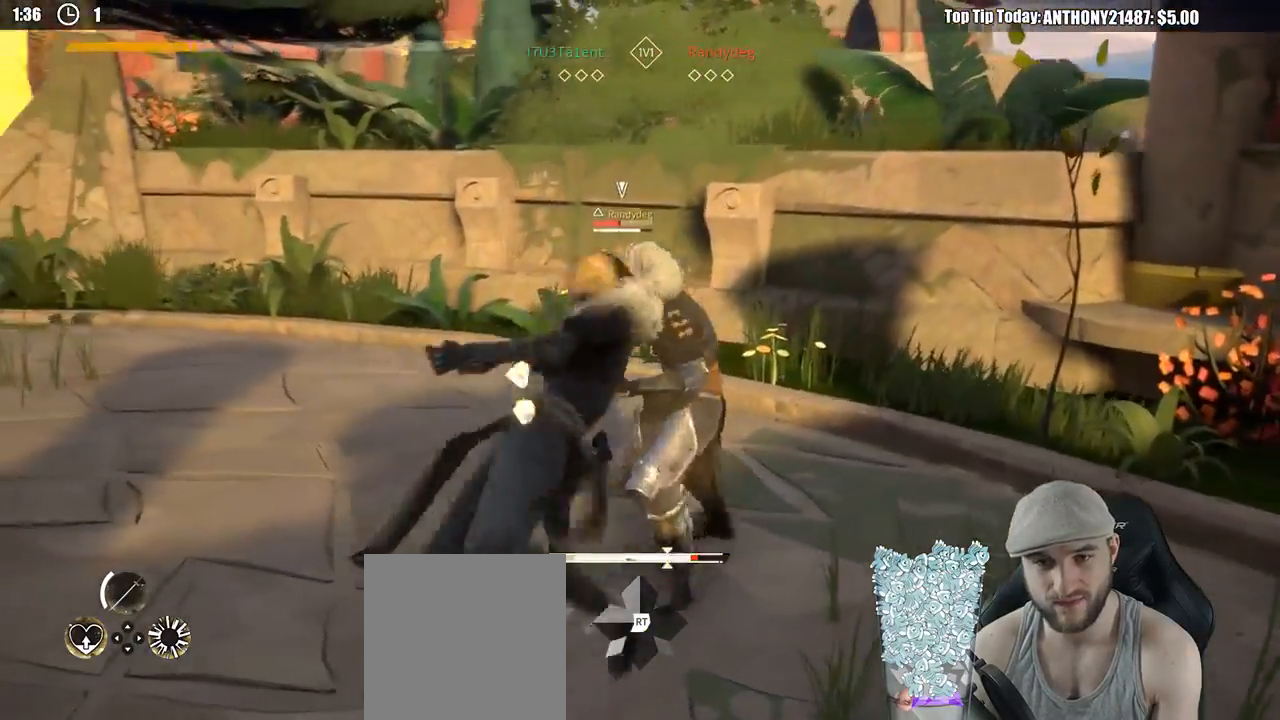
{"buttons": ["L2"], "left_stick": "down-left", "right_stick": "center", "events": [[400, "left_stick", "down-left"]]}
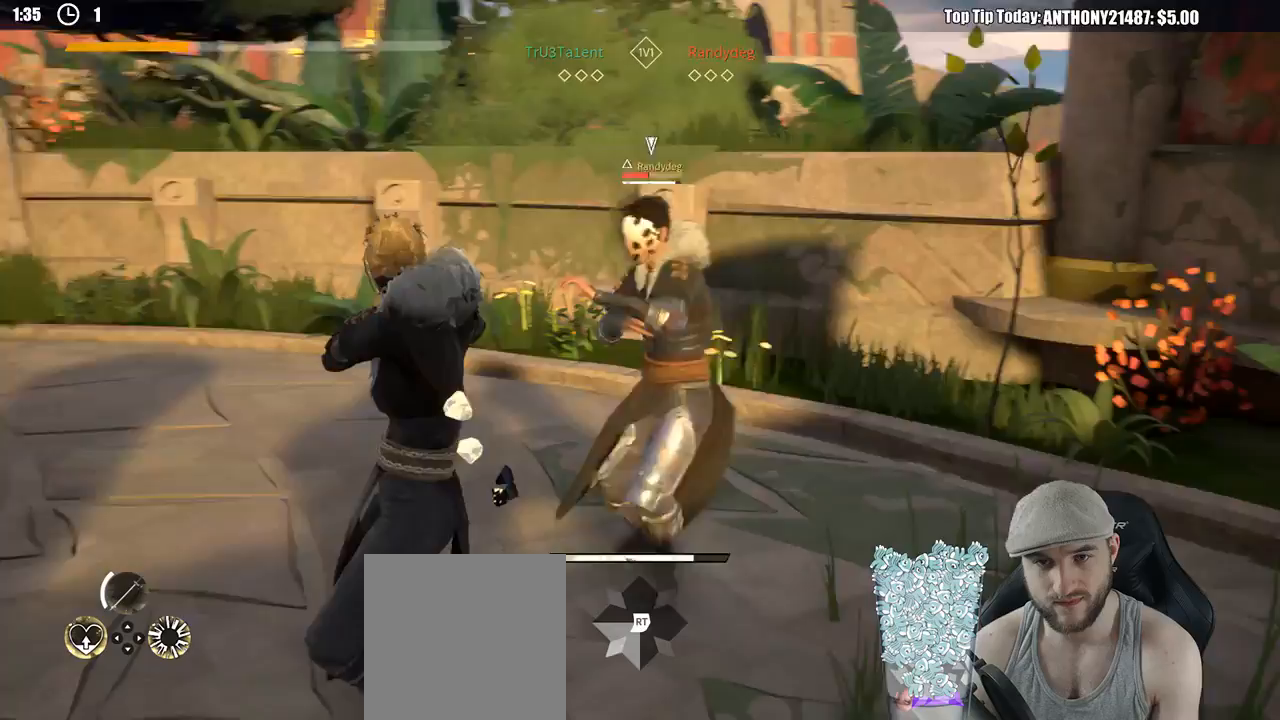
{"buttons": [], "left_stick": "down-left", "right_stick": "center", "events": [[117, "X", "down"], [183, "X", "up"], [433, "L2", "up"]]}
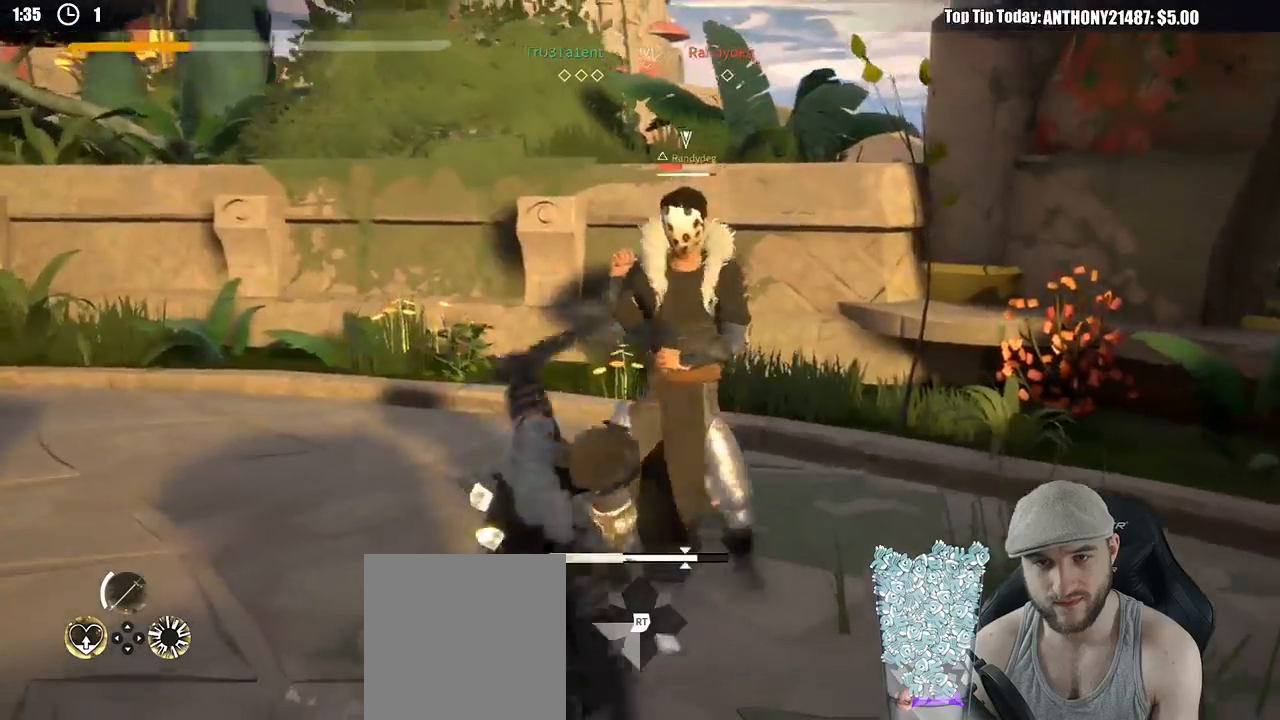
{"buttons": [], "left_stick": "down", "right_stick": "center", "events": [[167, "left_stick", "down"]]}
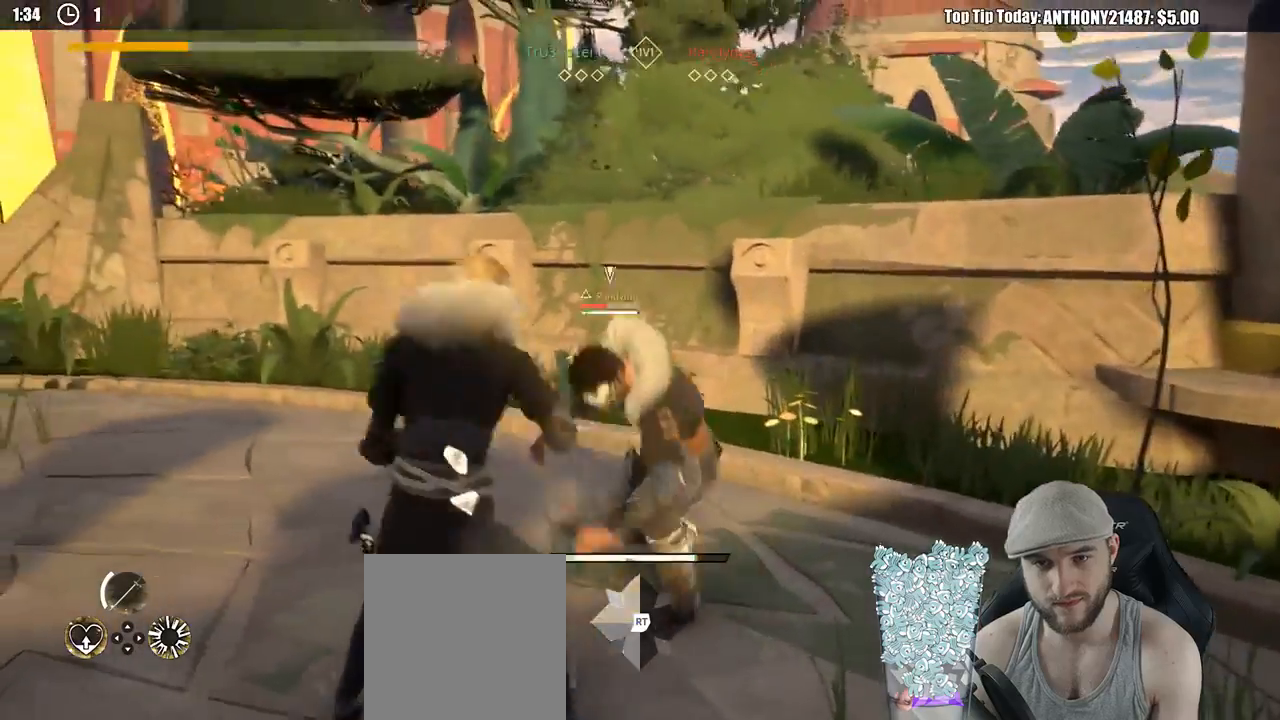
{"buttons": [], "left_stick": "up-right", "right_stick": "center", "events": [[317, "left_stick", "down-left"], [400, "X", "down"], [417, "left_stick", "center"], [483, "X", "up"], [483, "left_stick", "up-right"]]}
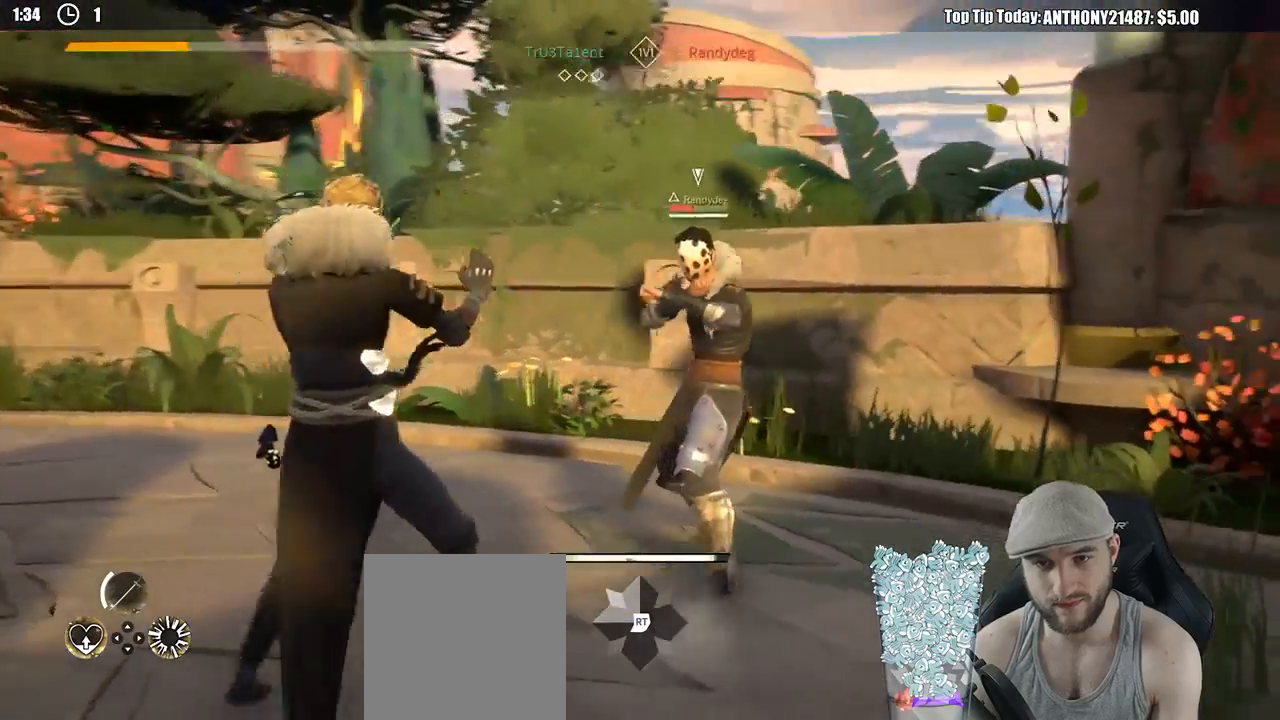
{"buttons": [], "left_stick": "right", "right_stick": "center", "events": [[300, "left_stick", "right"], [400, "X", "down"], [500, "X", "up"]]}
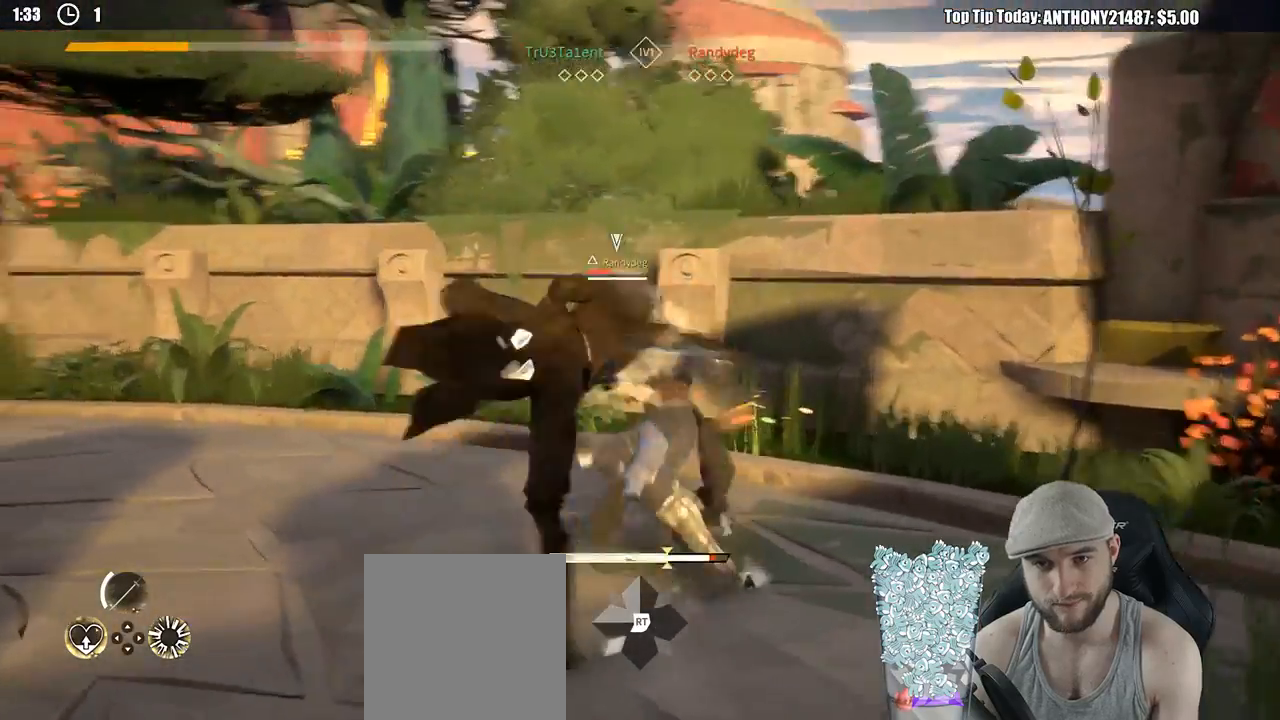
{"buttons": [], "left_stick": "right", "right_stick": "center", "events": []}
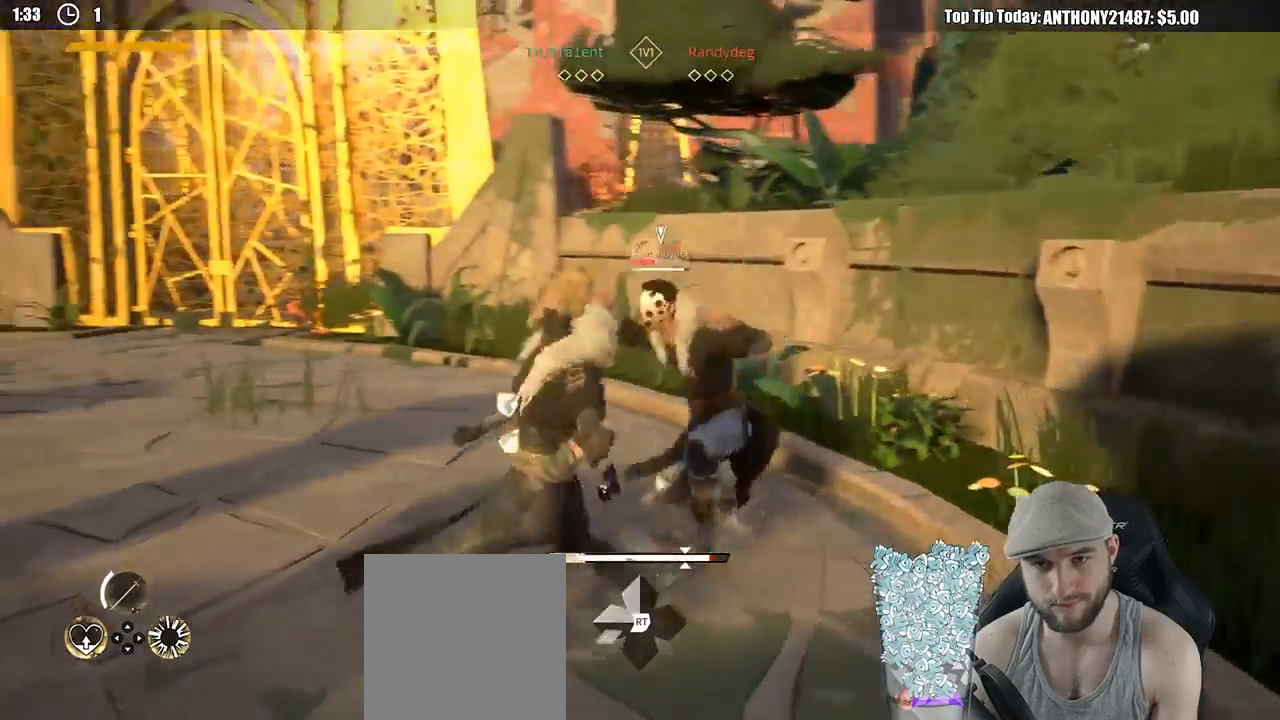
{"buttons": [], "left_stick": "up-right", "right_stick": "center", "events": [[350, "left_stick", "up-right"]]}
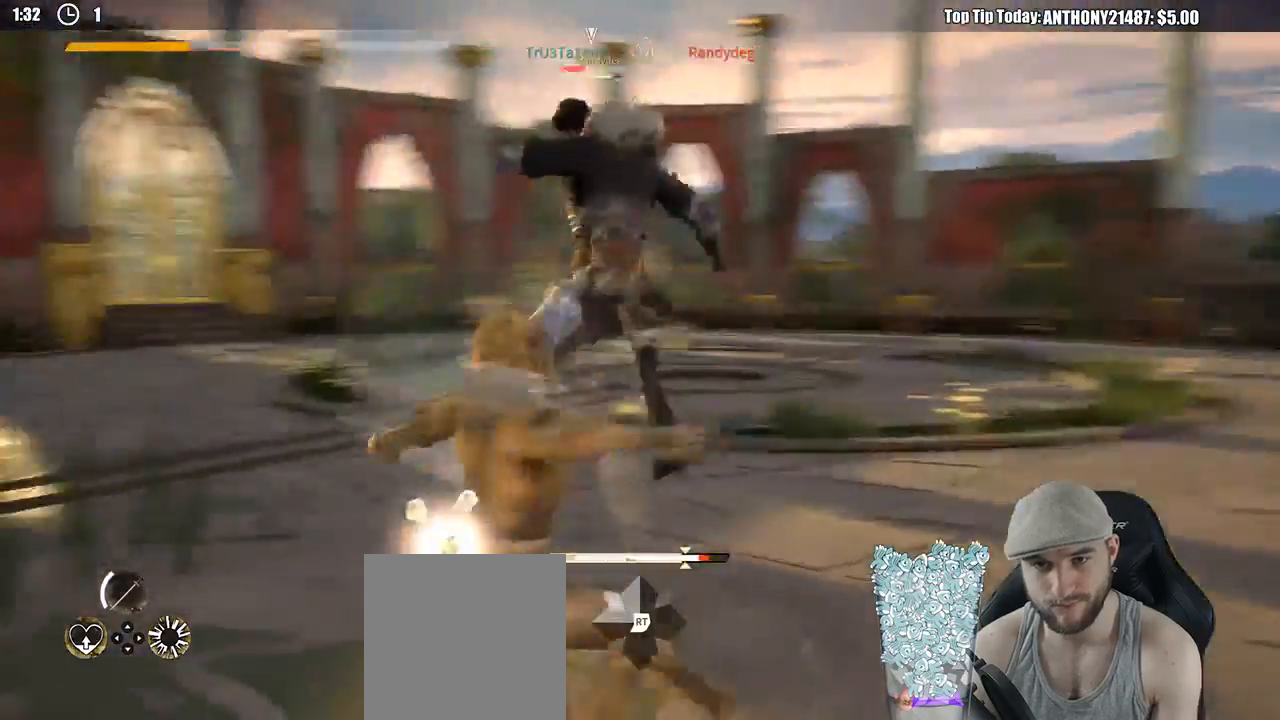
{"buttons": [], "left_stick": "right", "right_stick": "center", "events": [[33, "X", "down"], [117, "X", "up"], [217, "left_stick", "right"]]}
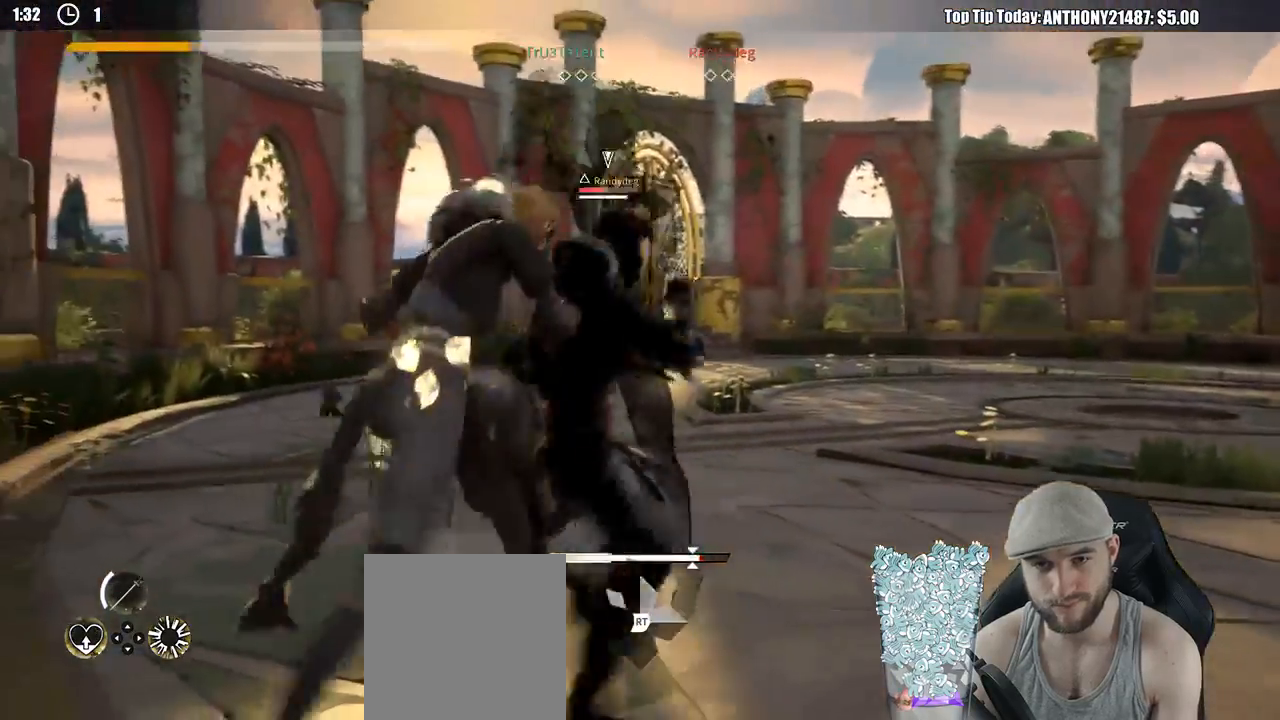
{"buttons": ["X"], "left_stick": "right", "right_stick": "center"}
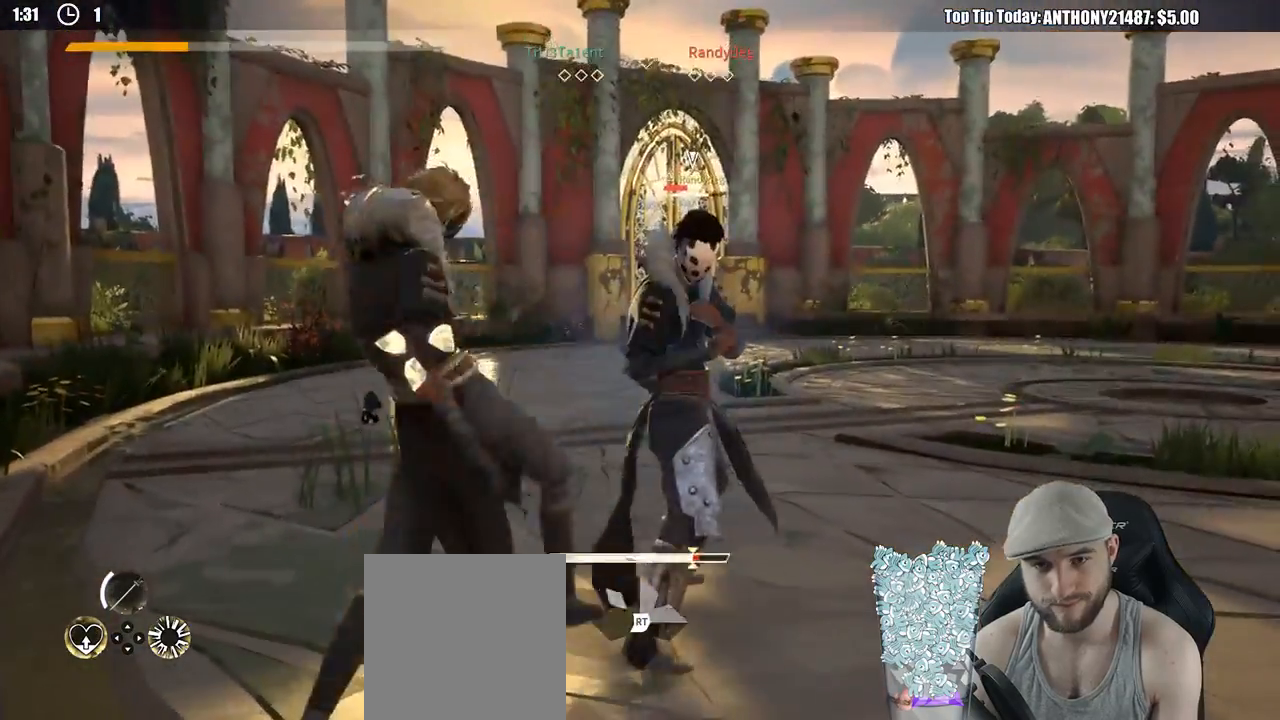
{"buttons": [], "left_stick": "right", "right_stick": "center", "events": [[83, "X", "up"]]}
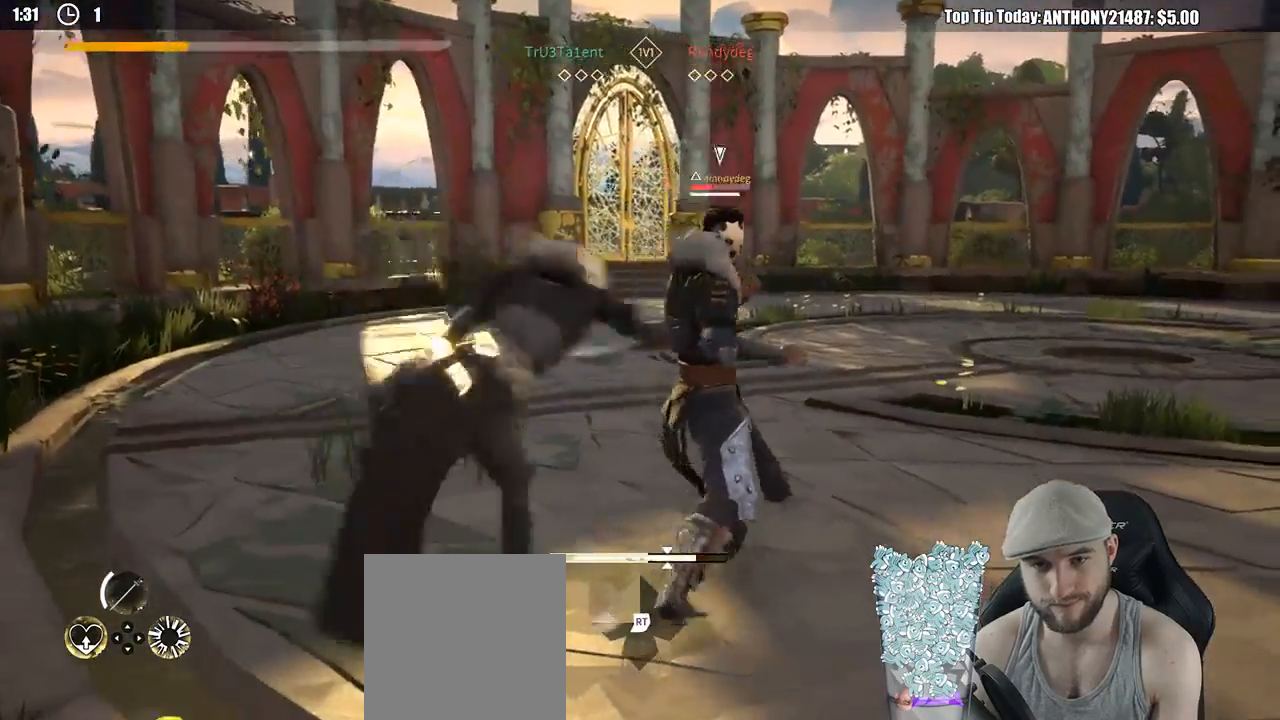
{"buttons": [], "left_stick": "up-right", "right_stick": "center", "events": [[150, "X", "down"], [250, "X", "up"], [467, "left_stick", "up-right"]]}
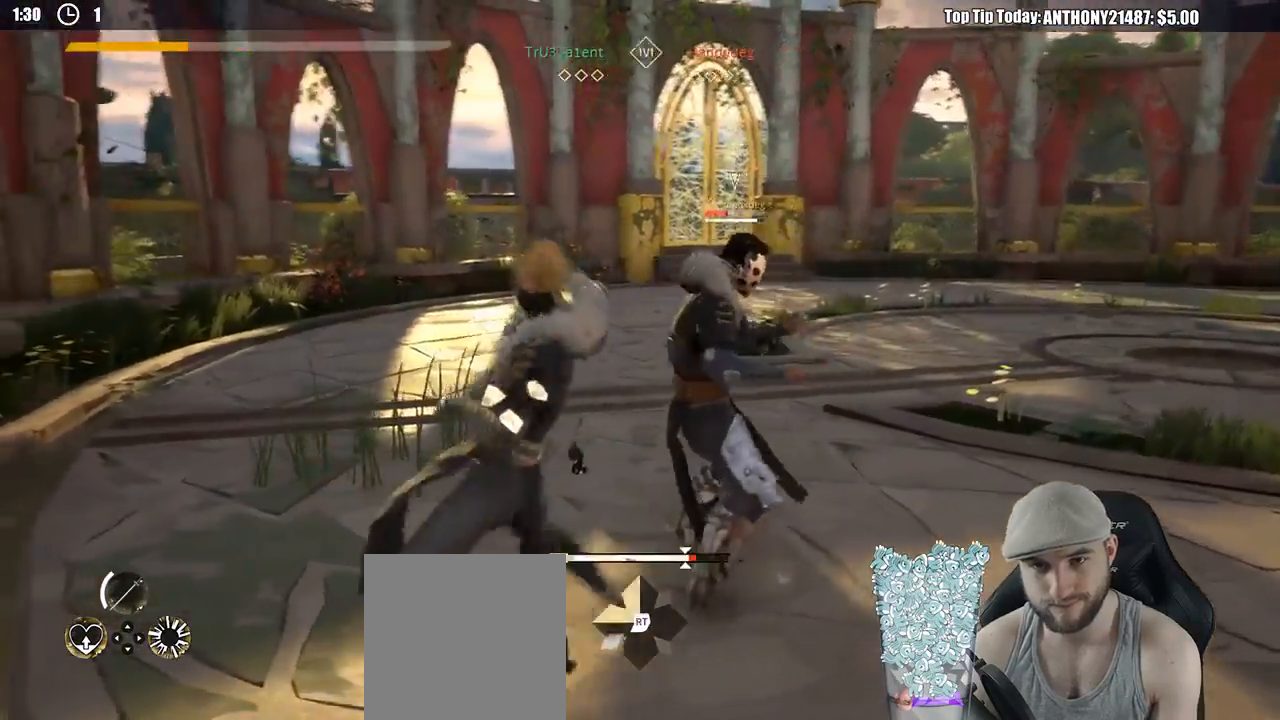
{"buttons": [], "left_stick": "right", "right_stick": "center", "events": [[67, "left_stick", "right"]]}
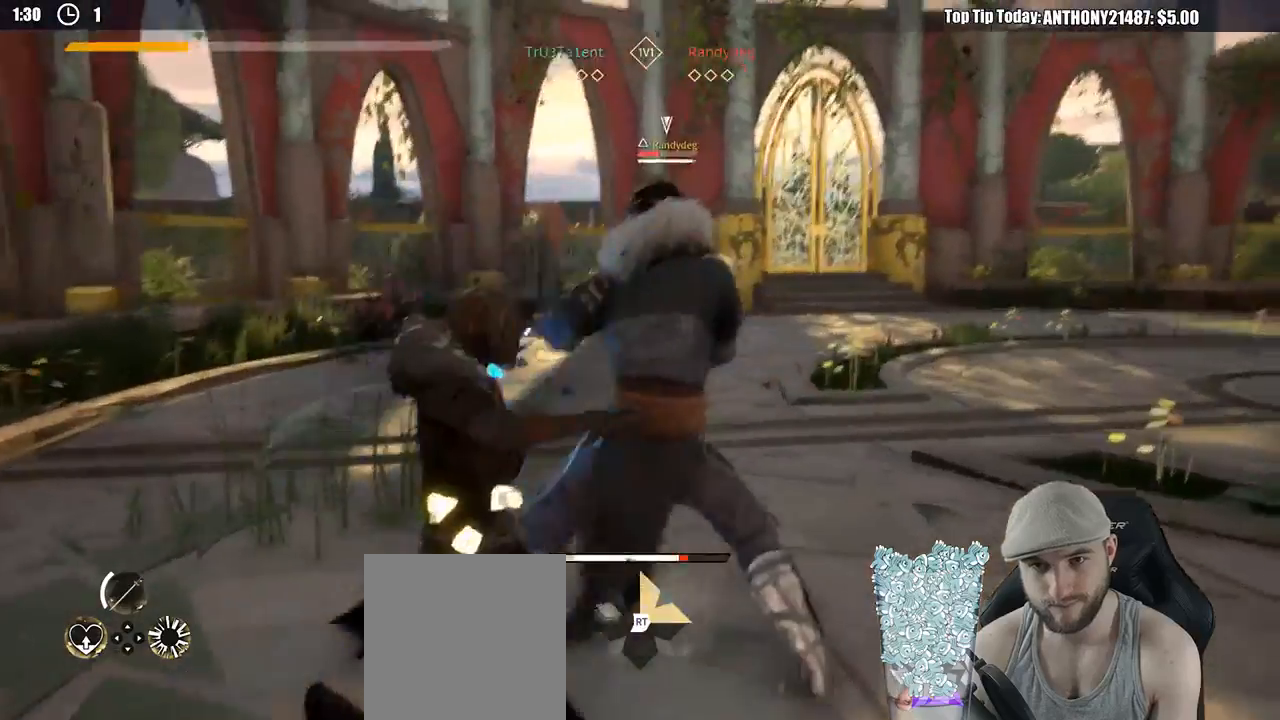
{"buttons": [], "left_stick": "down-right", "right_stick": "center", "events": [[100, "L2", "down"], [200, "L2", "up"], [350, "left_stick", "down-right"]]}
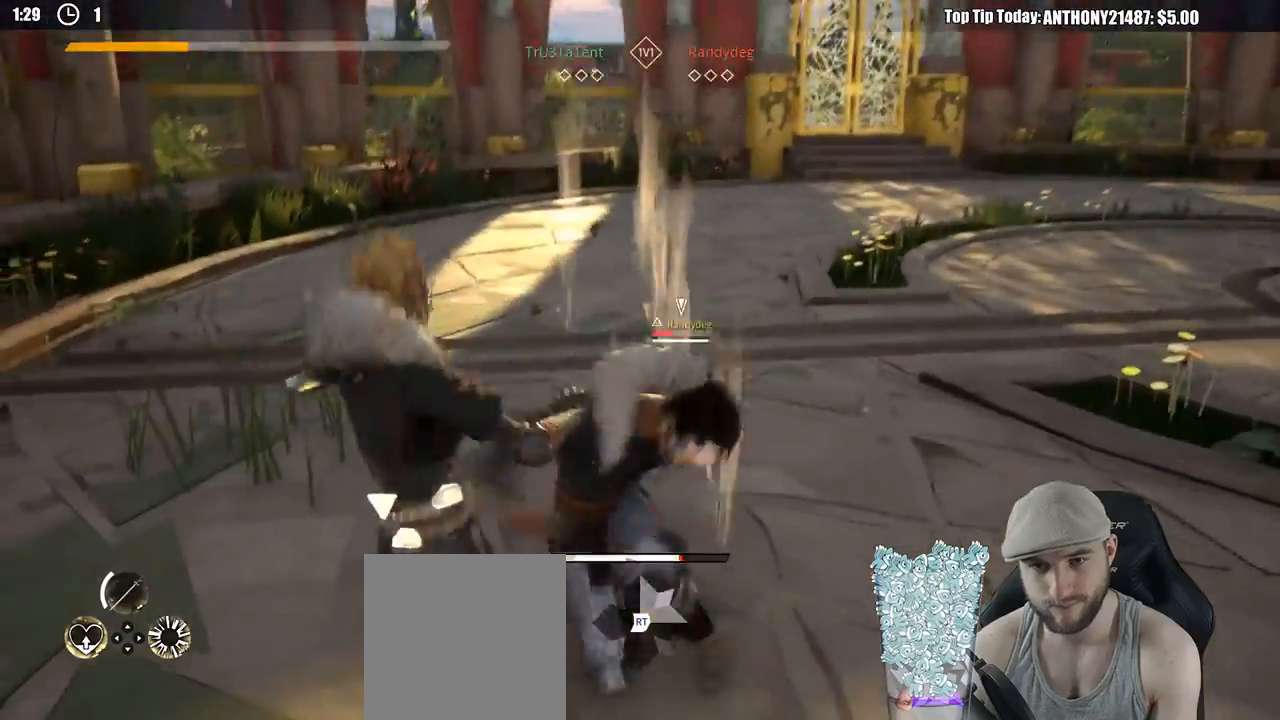
{"buttons": [], "left_stick": "down-right", "right_stick": "center", "events": []}
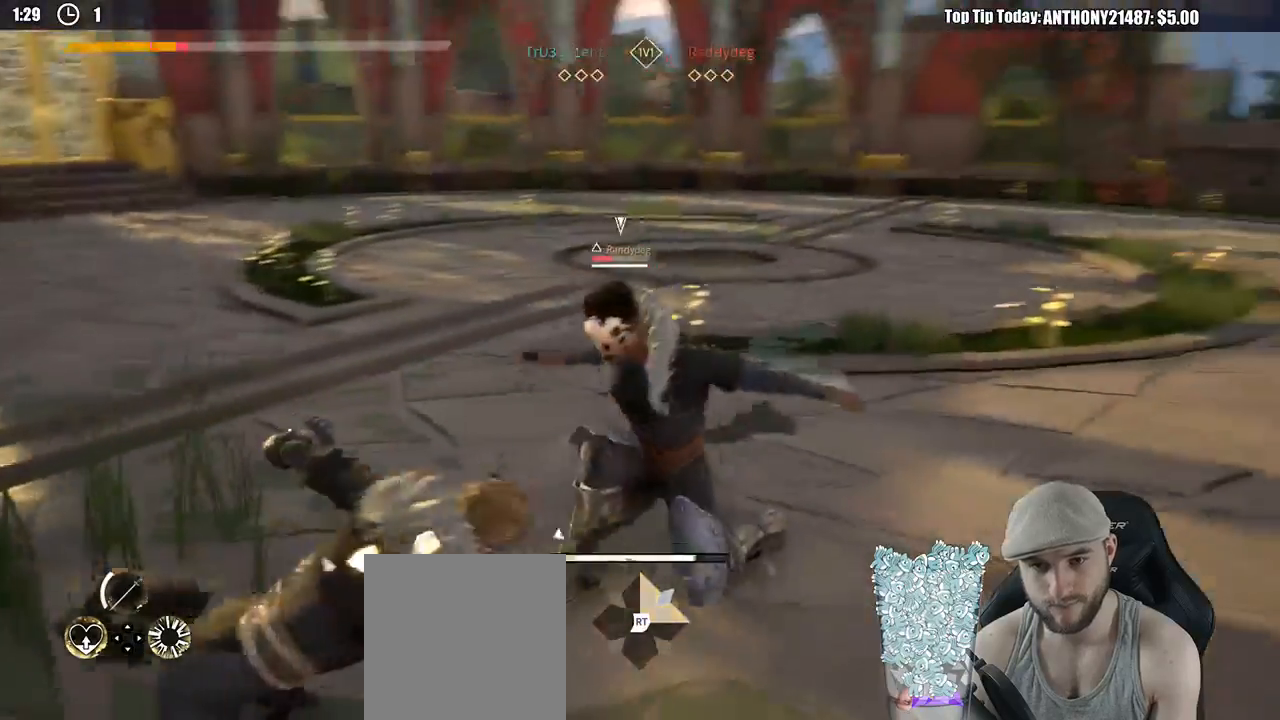
{"buttons": ["L2"], "left_stick": "center", "right_stick": "center", "events": [[17, "left_stick", "right"], [133, "left_stick", "center"], [200, "left_stick", "down-left"], [267, "L2", "down"], [483, "left_stick", "center"]]}
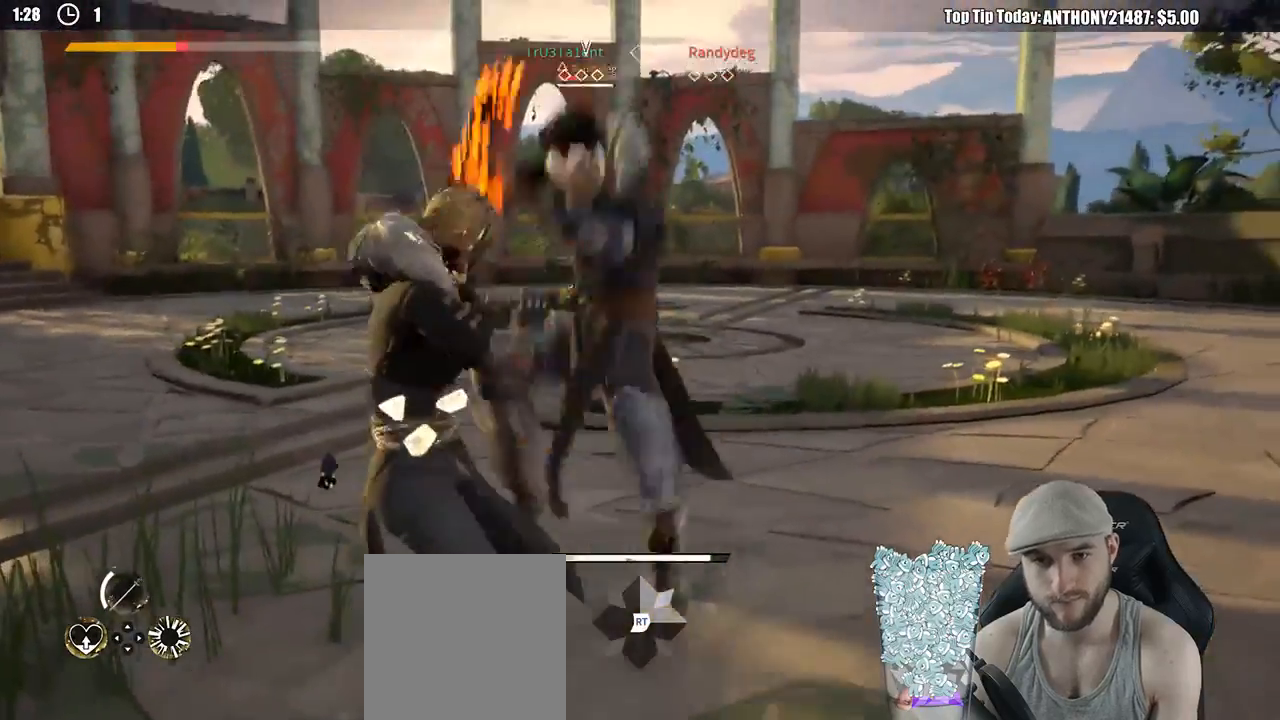
{"buttons": ["L2"], "left_stick": "up-right", "right_stick": "center", "events": [[83, "left_stick", "up-right"]]}
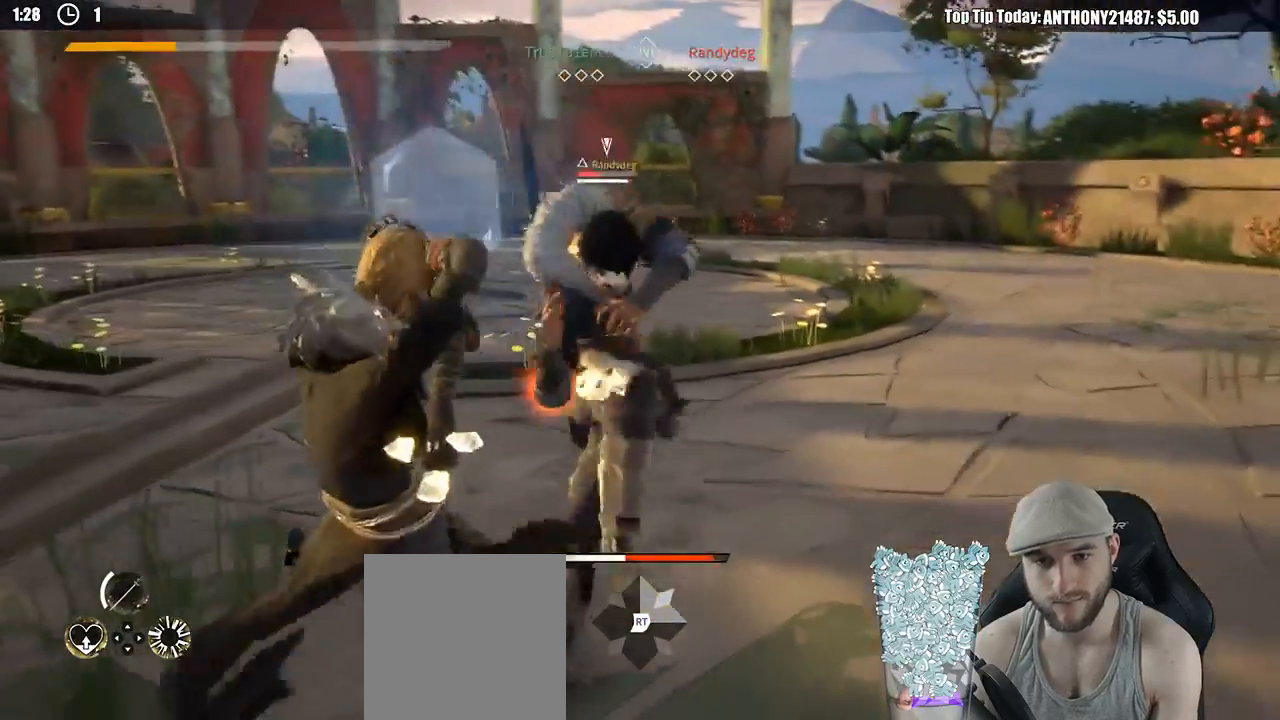
{"buttons": ["L2"], "left_stick": "up-right", "right_stick": "center", "events": [[117, "X", "down"], [217, "X", "up"]]}
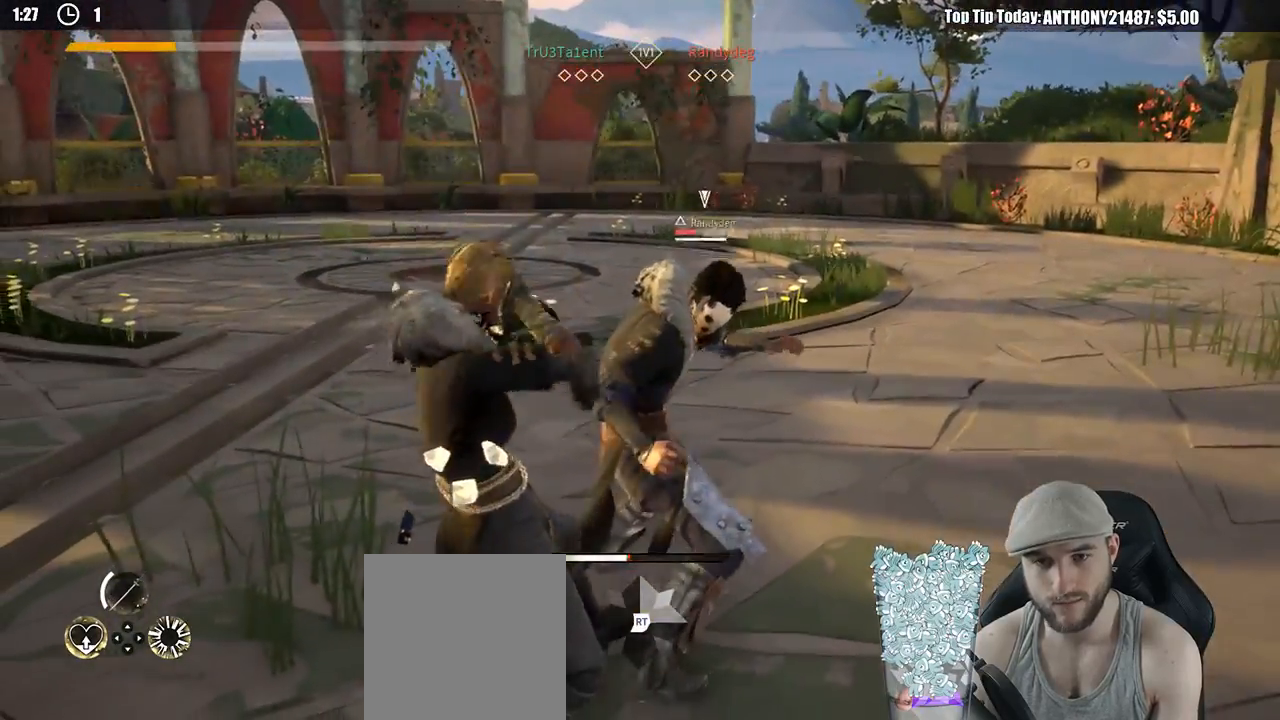
{"buttons": [], "left_stick": "up-right", "right_stick": "center", "events": [[317, "X", "down"], [400, "X", "up"], [417, "L2", "up"]]}
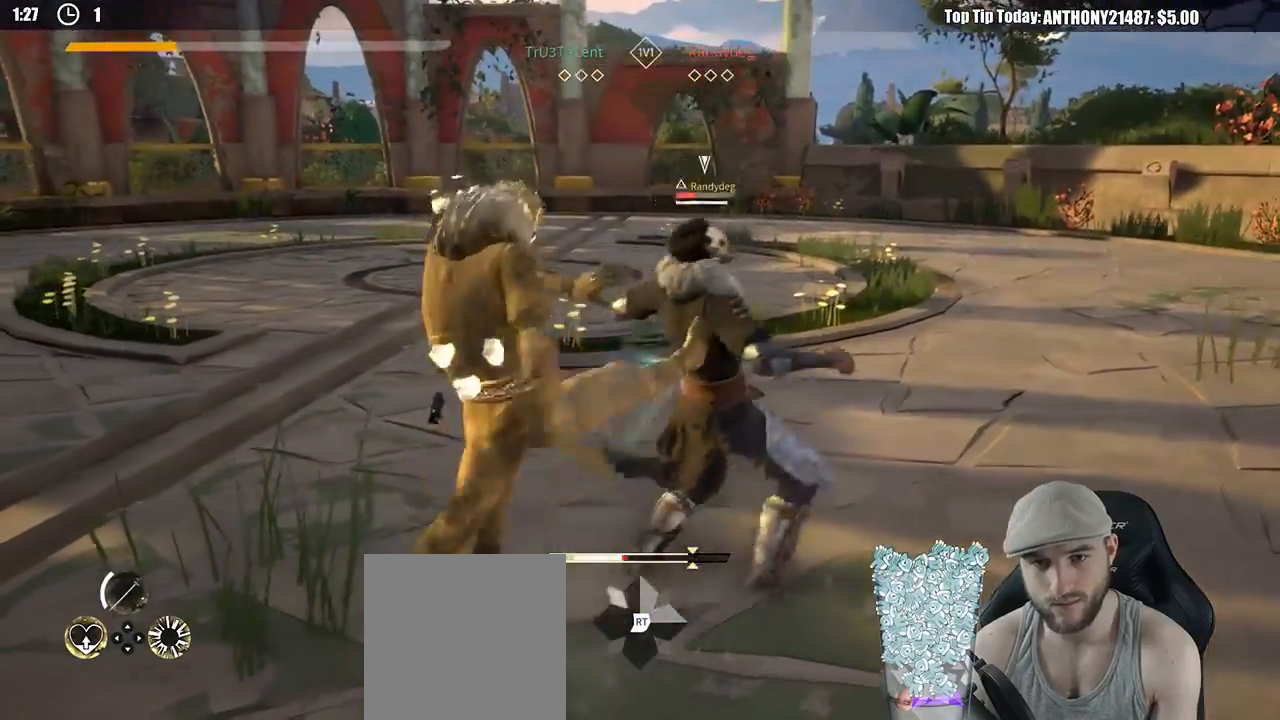
{"buttons": [], "left_stick": "down-right", "right_stick": "center", "events": [[467, "left_stick", "down-right"]]}
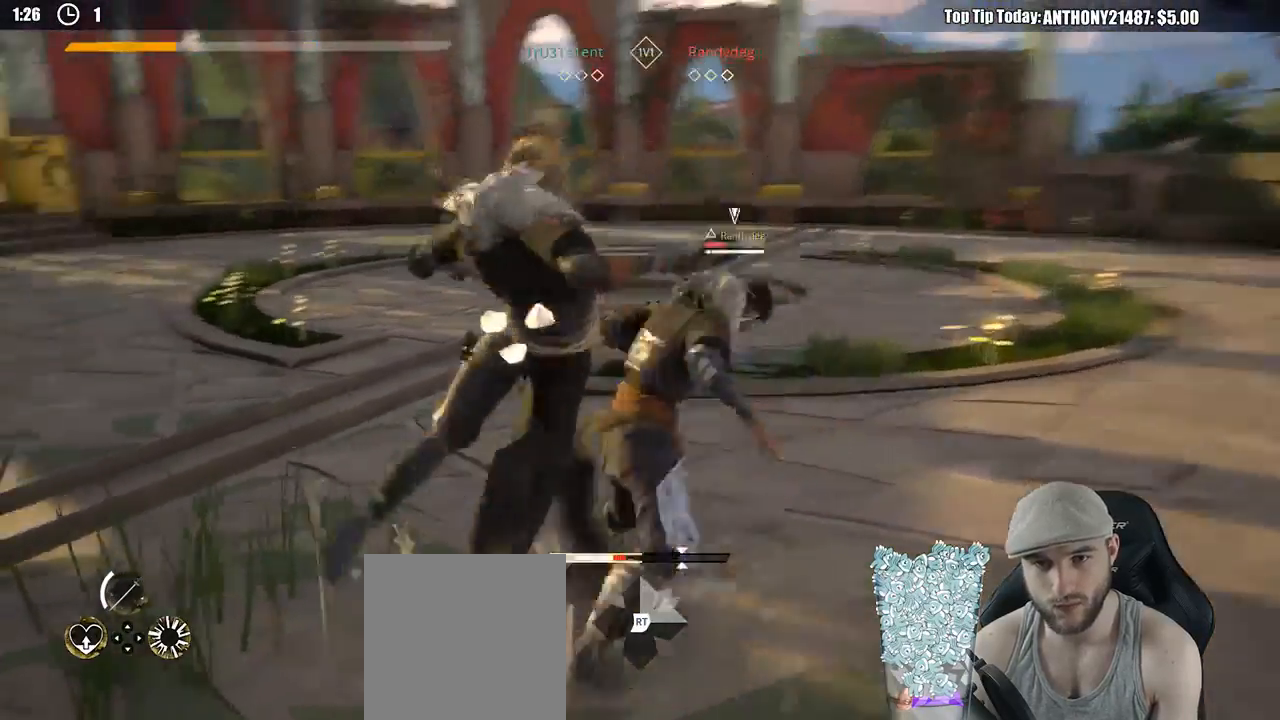
{"buttons": [], "left_stick": "down-left", "right_stick": "center", "events": [[83, "left_stick", "down"], [283, "left_stick", "down-left"]]}
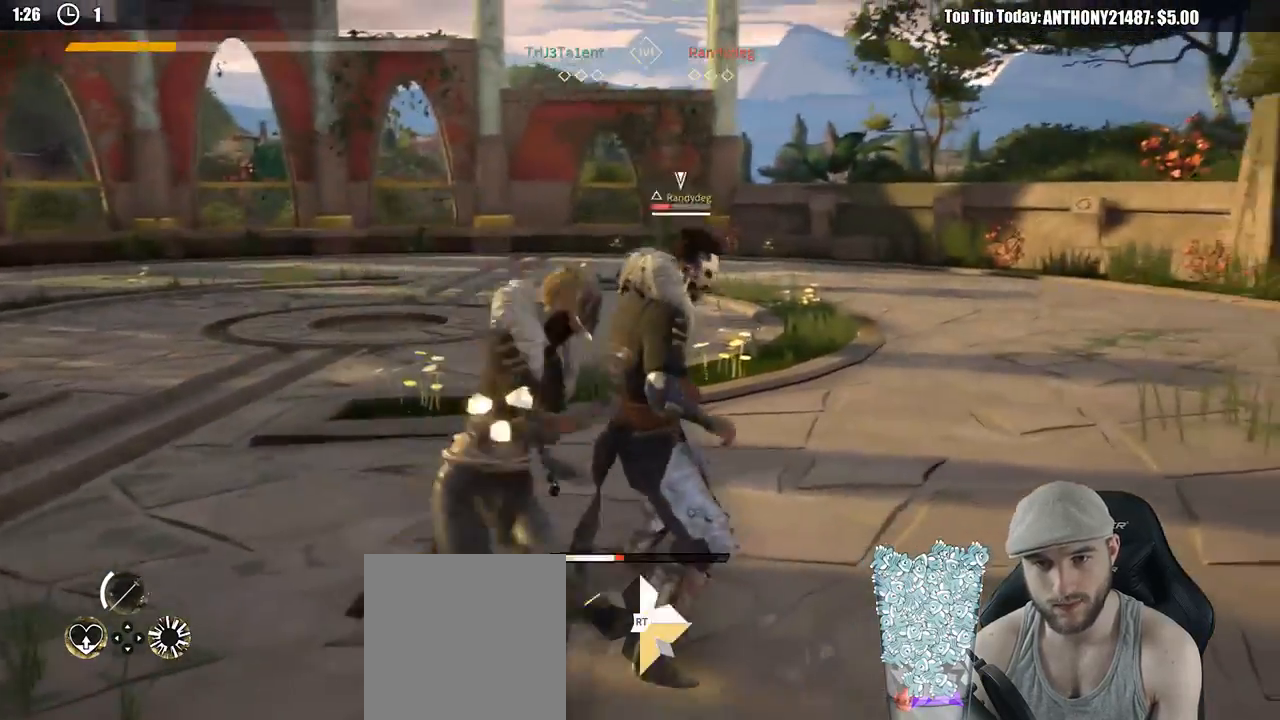
{"buttons": [], "left_stick": "down-left", "right_stick": "center", "events": []}
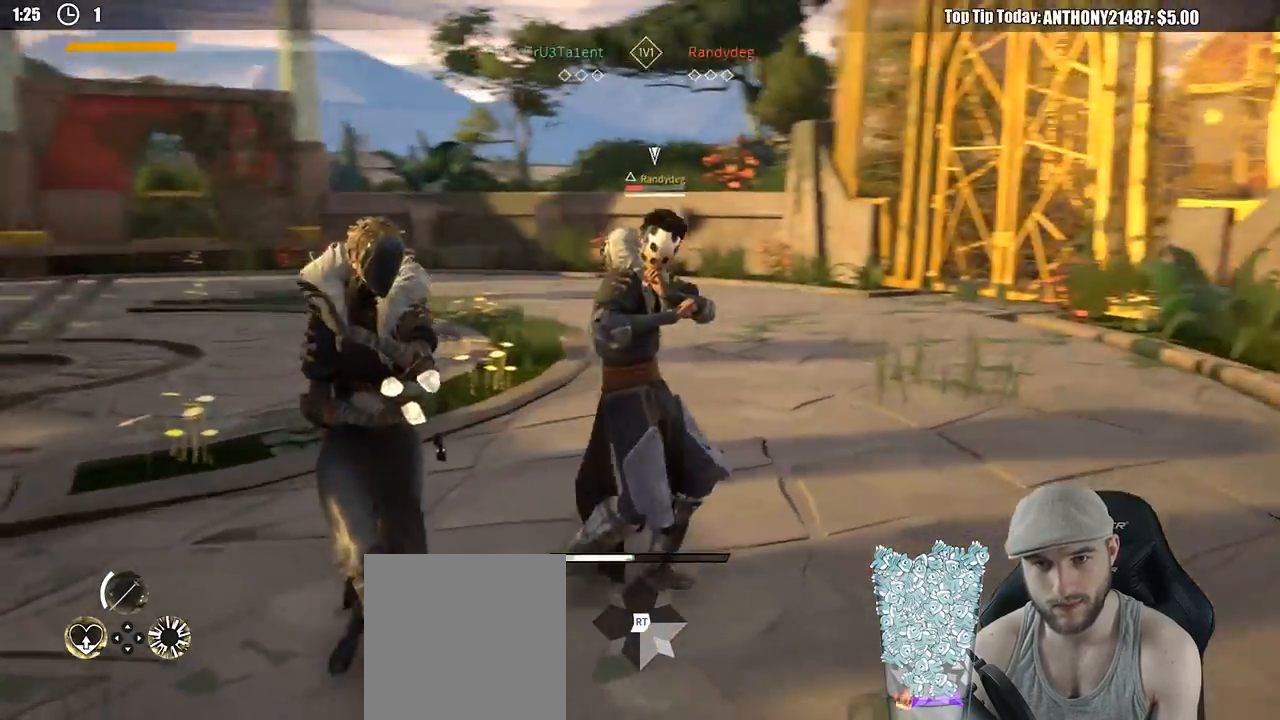
{"buttons": [], "left_stick": "up-right", "right_stick": "center", "events": [[100, "left_stick", "center"], [167, "left_stick", "up-right"], [267, "X", "down"], [367, "X", "up"]]}
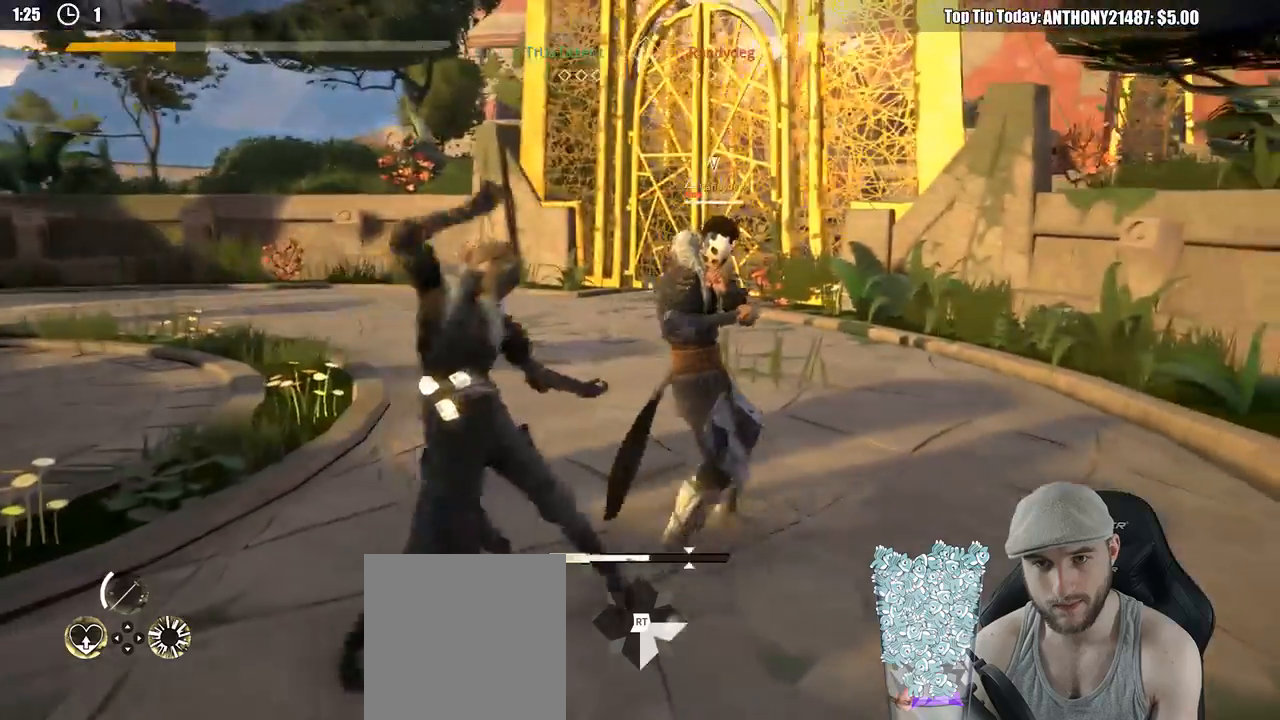
{"buttons": [], "left_stick": "up-right", "right_stick": "center", "events": [[300, "Y", "down"], [417, "Y", "up"]]}
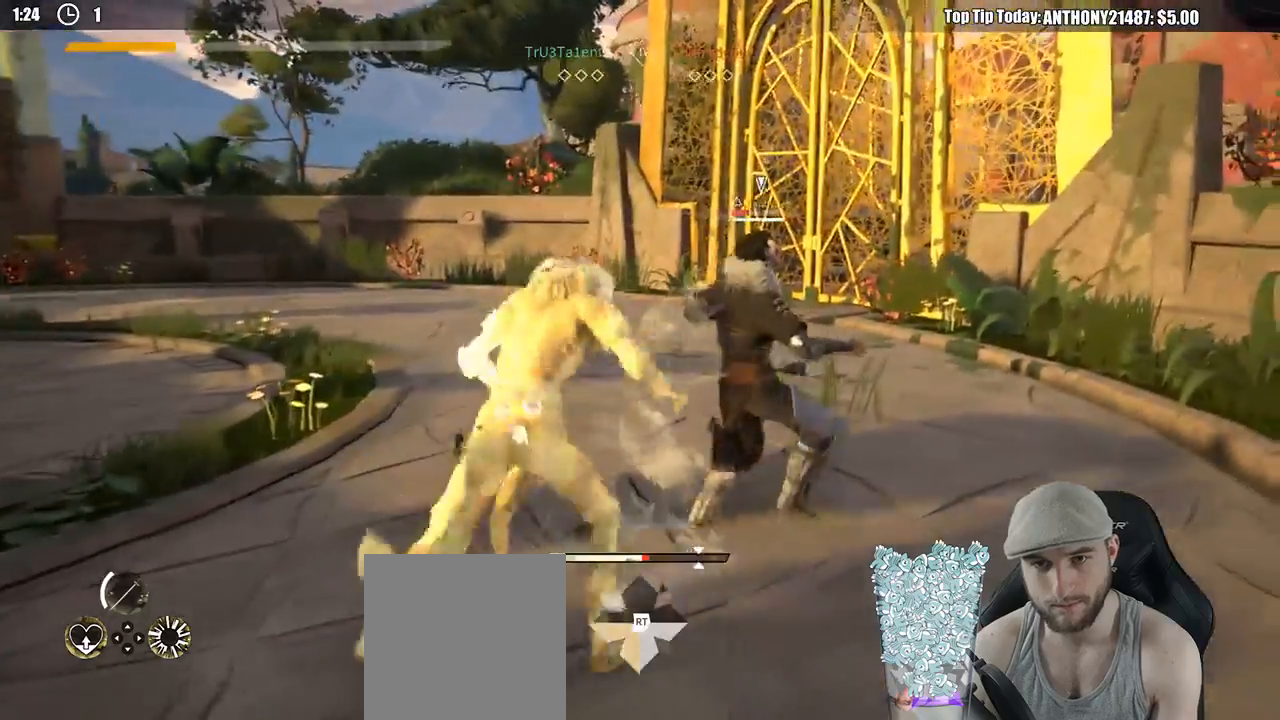
{"buttons": [], "left_stick": "up-right", "right_stick": "center", "events": []}